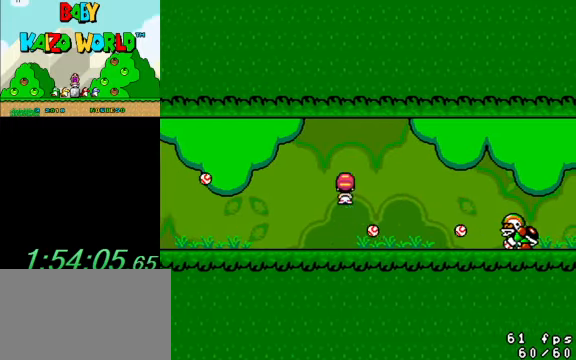
Gameplay with keyboard; each line is a JSON object with the keys held at the frame after it. "events" lists presses ("down") and releases ("up") of "a", "c", "ctrl", "d", "down", "left", "return", "right", "s", "shift", "up", "w", "x" and "y" between this image and that frame as [ms after this image, input, new state], when the widget could be followed in between. No other keys are recorded. Mouse input is not recorded.
{"keys": ["ctrl", "right", "y"], "events": [[133, "left", "down"], [133, "right", "up"], [467, "right", "down"], [500, "ctrl", "down"], [500, "left", "up"]]}
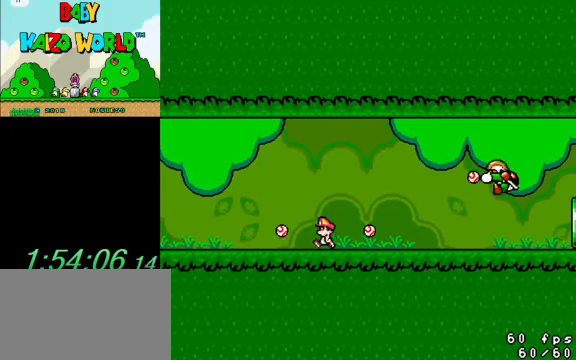
{"keys": ["left", "y"], "events": [[167, "ctrl", "up"], [433, "left", "down"], [433, "right", "up"]]}
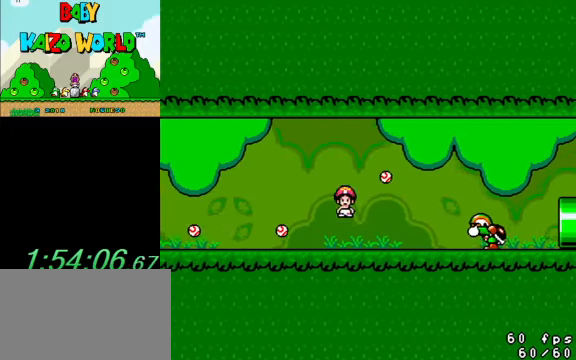
{"keys": ["y"], "events": [[33, "left", "up"]]}
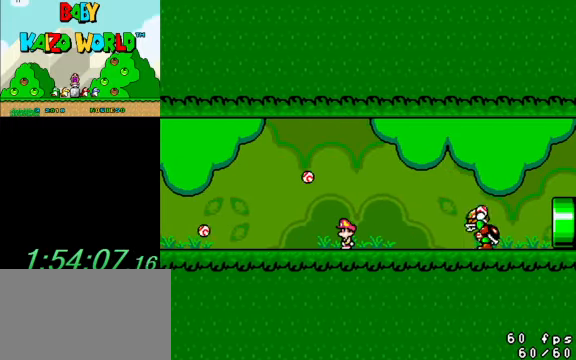
{"keys": ["ctrl", "right", "y"], "events": [[467, "ctrl", "down"], [467, "right", "down"]]}
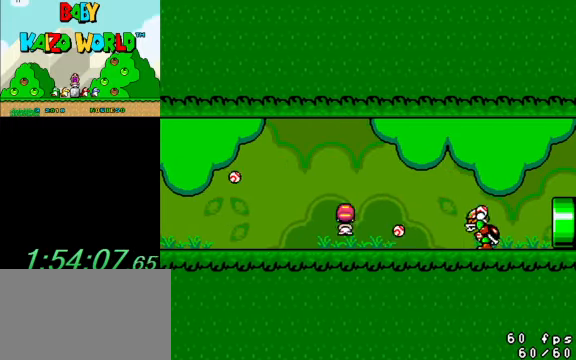
{"keys": ["y"], "events": [[100, "ctrl", "up"], [167, "left", "down"], [167, "right", "up"], [366, "left", "up"]]}
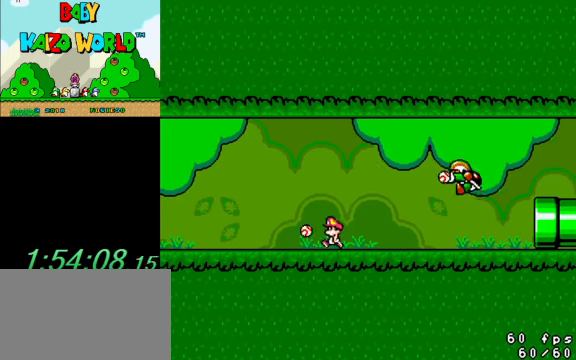
{"keys": ["right", "y"], "events": [[300, "right", "down"]]}
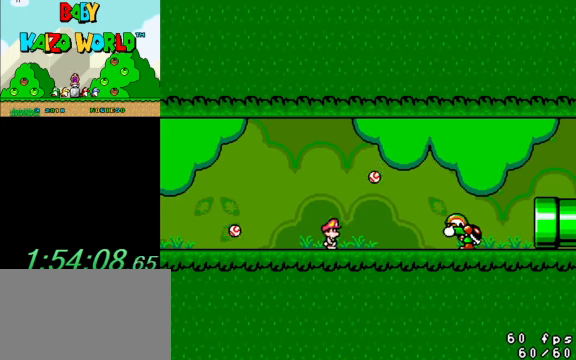
{"keys": ["right", "shift", "y"], "events": [[100, "shift", "down"]]}
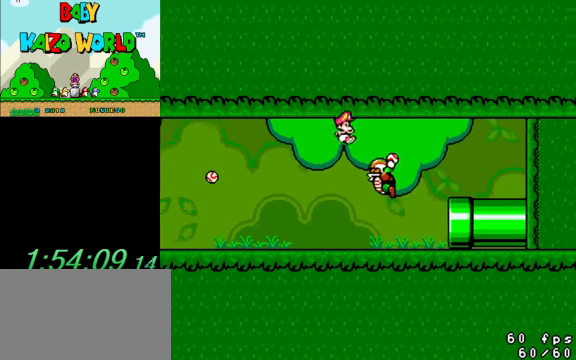
{"keys": ["right", "shift", "y"], "events": []}
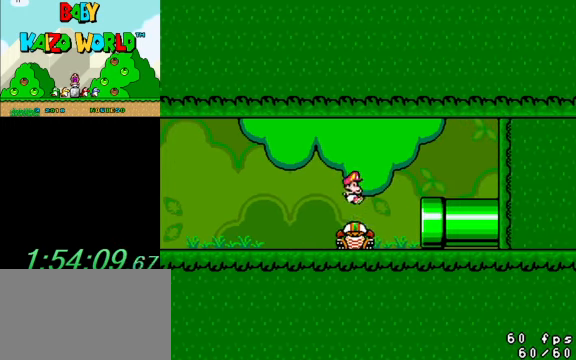
{"keys": ["right", "y"], "events": [[166, "left", "down"], [166, "right", "up"], [266, "shift", "up"], [400, "left", "up"], [400, "right", "down"]]}
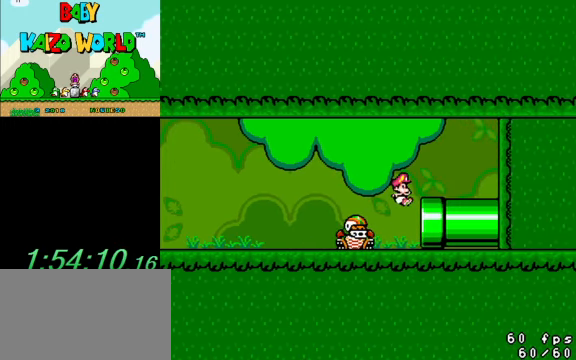
{"keys": [], "events": [[466, "right", "up"], [466, "y", "up"]]}
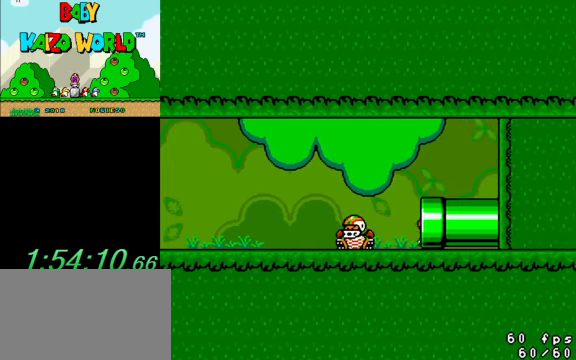
{"keys": [], "events": []}
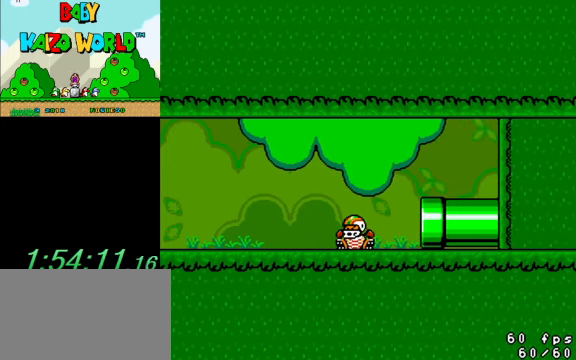
{"keys": [], "events": []}
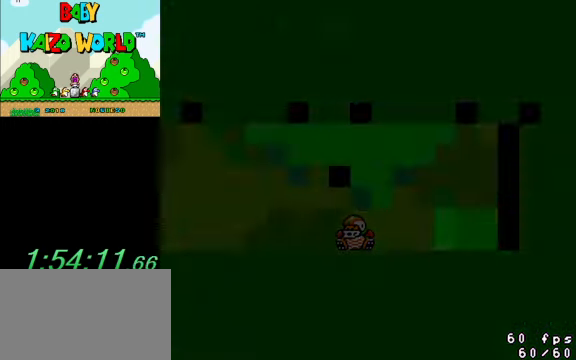
{"keys": [], "events": []}
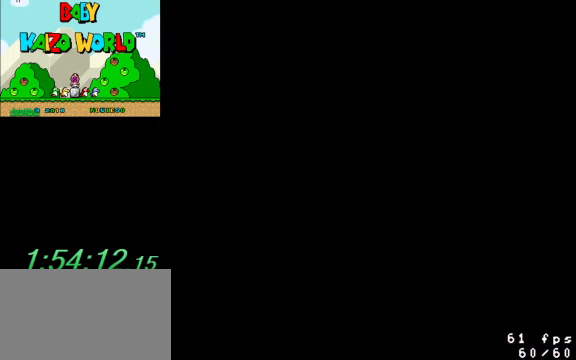
{"keys": [], "events": []}
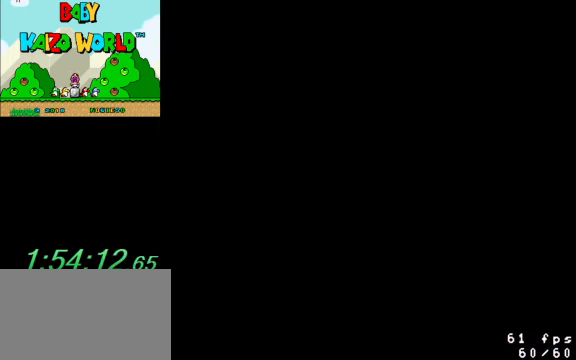
{"keys": ["y"], "events": [[333, "y", "down"]]}
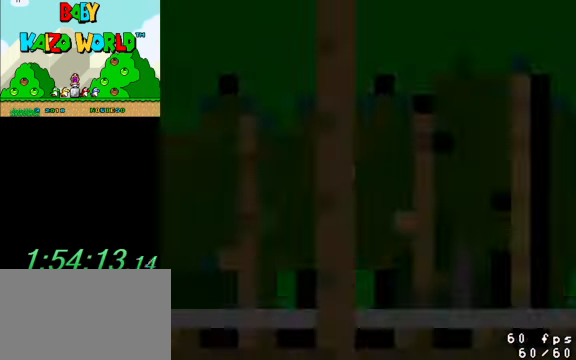
{"keys": ["y"], "events": []}
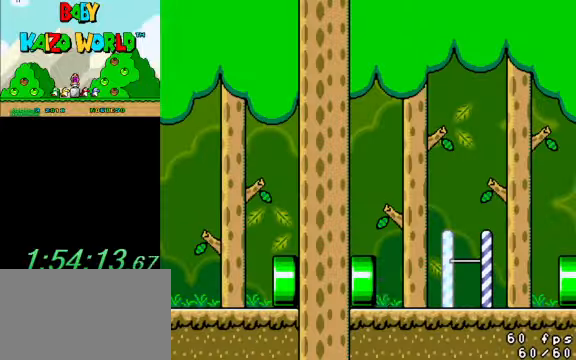
{"keys": ["right", "y"], "events": [[134, "right", "down"]]}
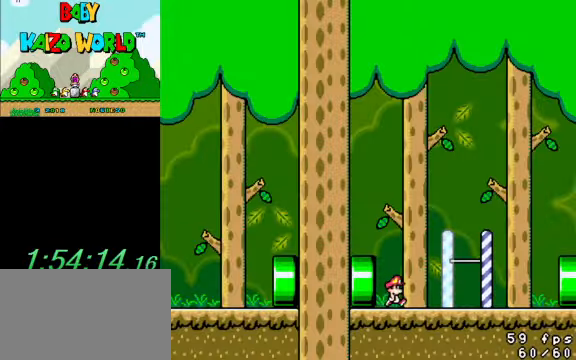
{"keys": ["right", "y"], "events": [[100, "ctrl", "down"], [200, "ctrl", "up"], [267, "right", "up"], [334, "left", "down"], [434, "right", "down"], [467, "left", "up"]]}
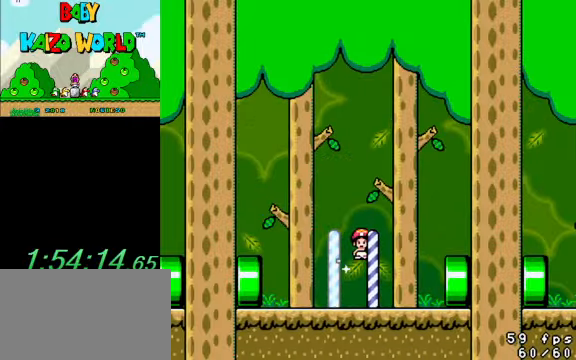
{"keys": ["shift", "y"], "events": [[467, "right", "up"], [467, "shift", "down"]]}
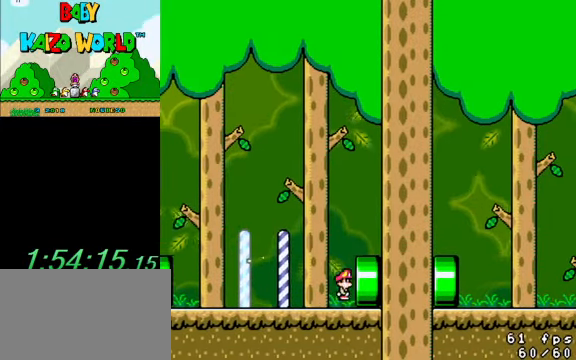
{"keys": ["left", "right", "y"], "events": [[100, "shift", "up"], [167, "right", "down"], [267, "left", "down"], [300, "right", "up"], [500, "right", "down"]]}
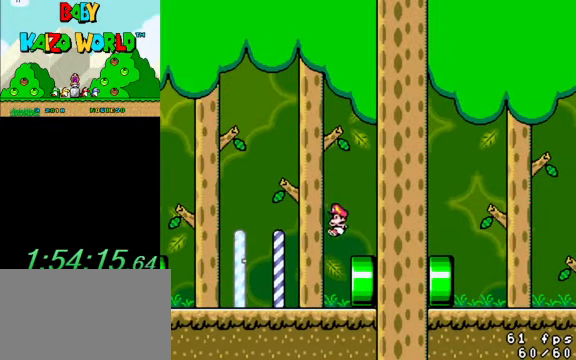
{"keys": ["right", "y"], "events": [[34, "left", "up"]]}
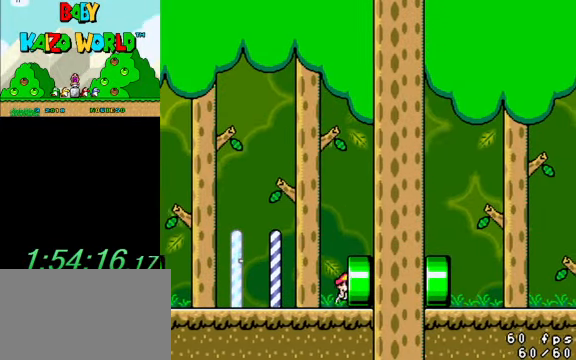
{"keys": [], "events": [[34, "right", "up"], [34, "y", "up"]]}
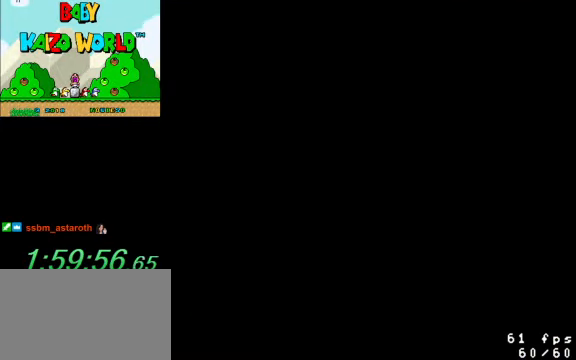
{"keys": [], "events": []}
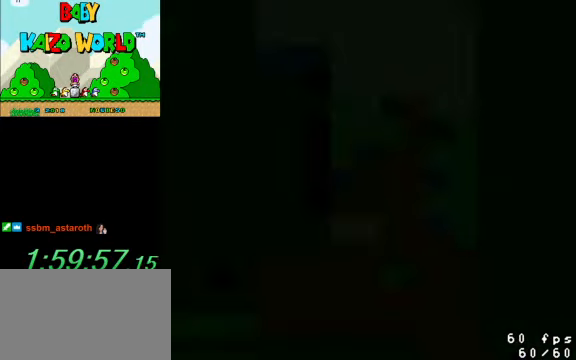
{"keys": [], "events": []}
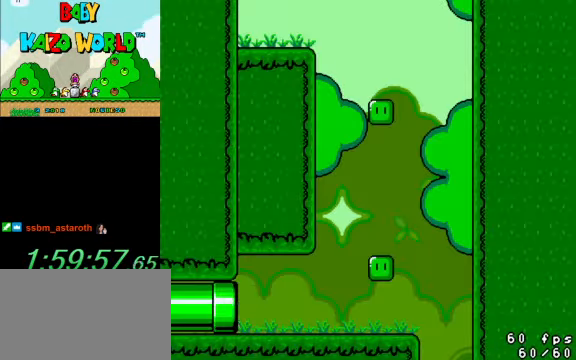
{"keys": ["right", "y"], "events": [[134, "right", "down"], [267, "y", "down"]]}
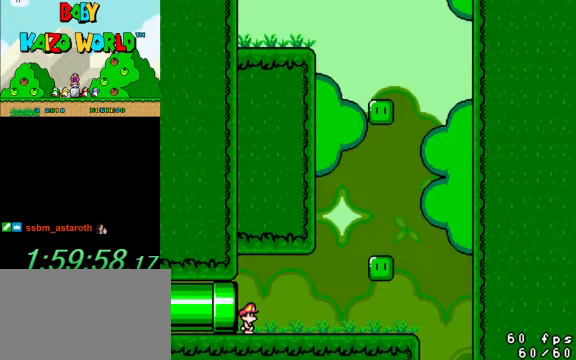
{"keys": ["right", "y"], "events": []}